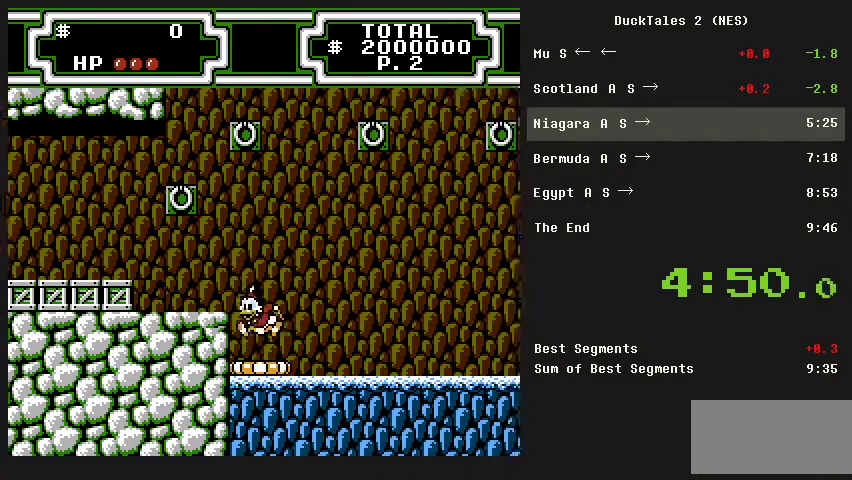
Gameplay with a controller (Nintendo layout); each line is a JSON object with the inputs held at the frame after it. "events" lists button and stick changes between this image and that frame as [ms after this image, input, new state], when the widget could be followed in between. Not read: L3 R3 START.
{"buttons": ["B", "DPAD_LEFT"], "events": [[100, "B", "down"], [233, "B", "up"], [300, "B", "down"], [367, "B", "up"], [433, "B", "down"]]}
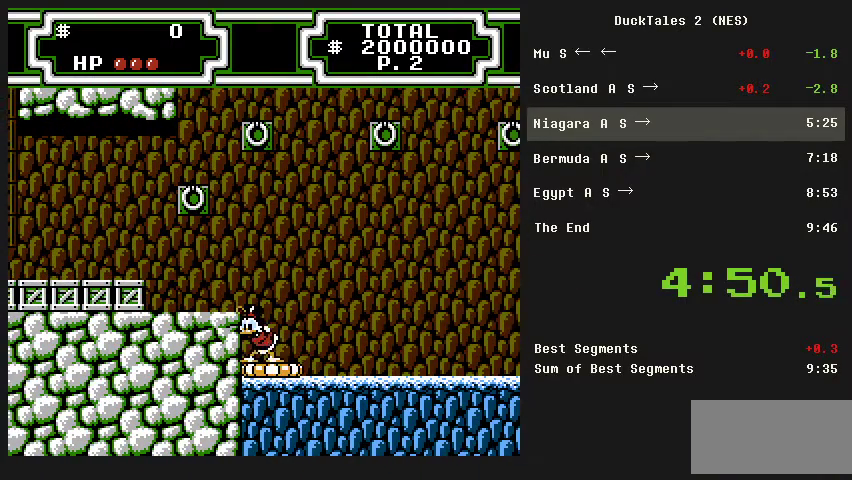
{"buttons": [], "events": [[200, "B", "up"], [333, "DPAD_LEFT", "up"]]}
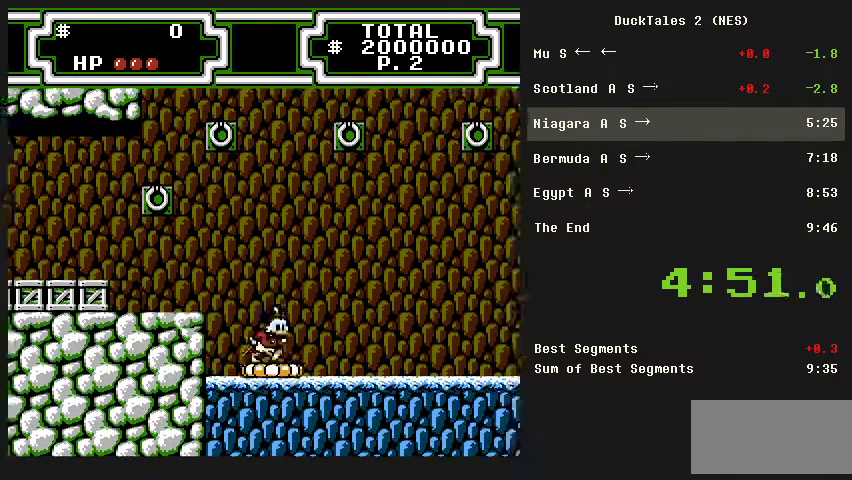
{"buttons": [], "events": [[33, "DPAD_RIGHT", "down"], [233, "DPAD_RIGHT", "up"]]}
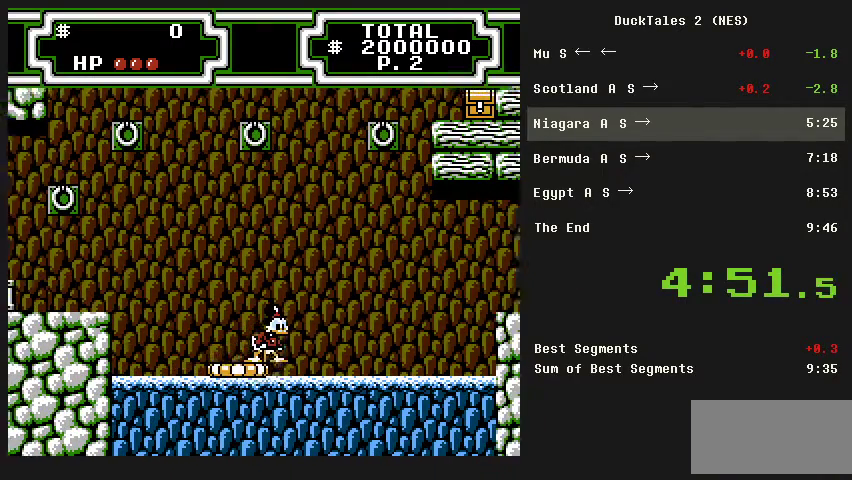
{"buttons": [], "events": []}
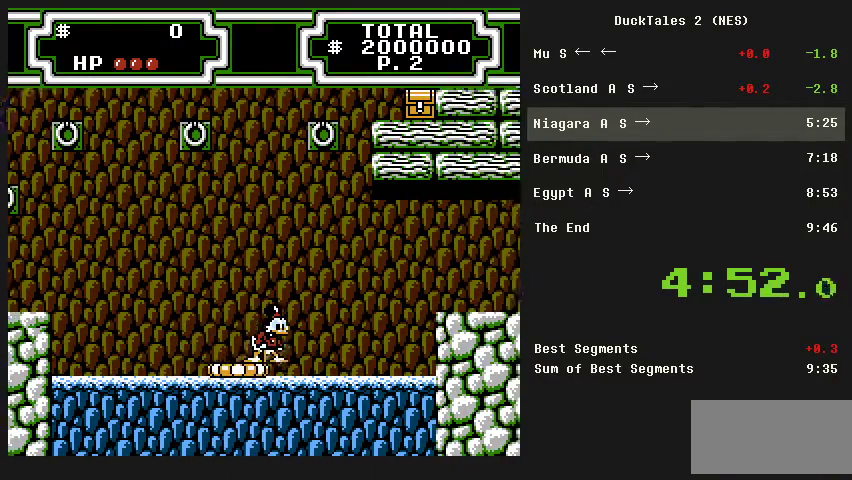
{"buttons": [], "events": []}
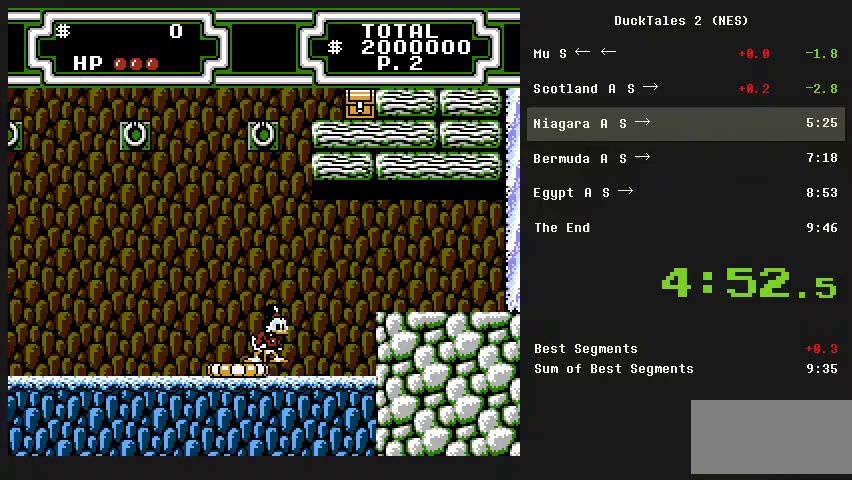
{"buttons": ["DPAD_RIGHT"], "events": [[67, "DPAD_RIGHT", "down"], [133, "A", "down"], [500, "A", "up"]]}
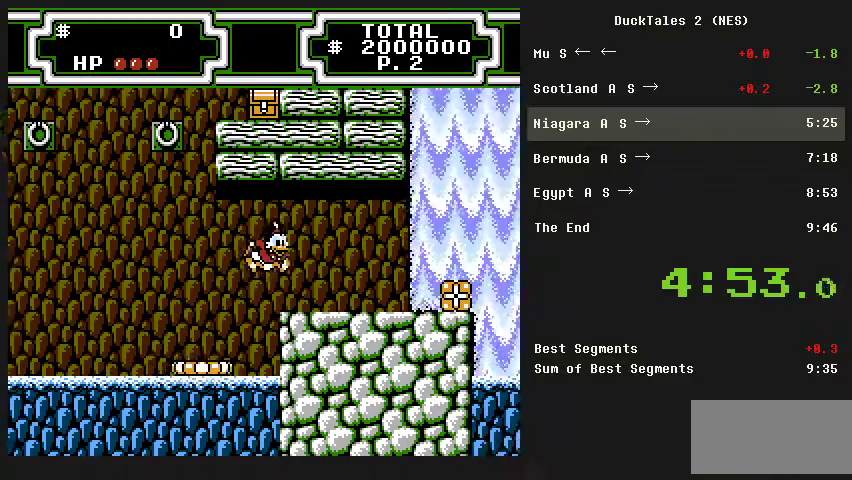
{"buttons": ["DPAD_RIGHT"], "events": []}
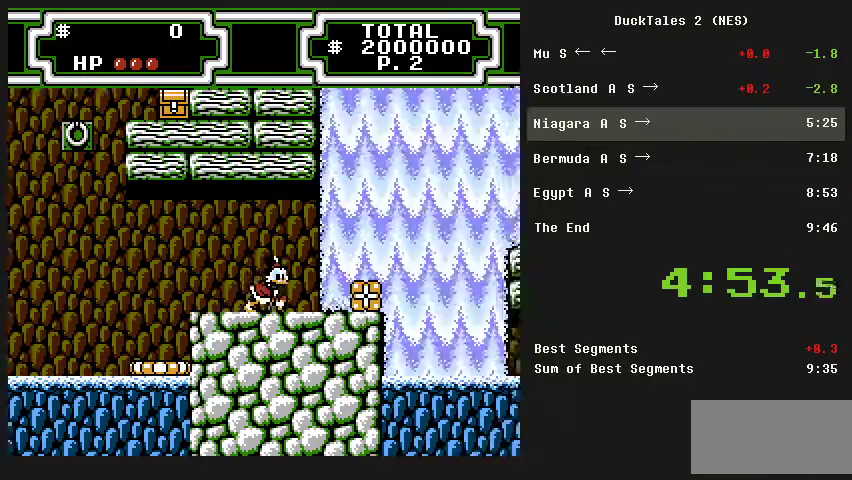
{"buttons": ["DPAD_RIGHT"], "events": [[400, "B", "down"], [467, "B", "up"]]}
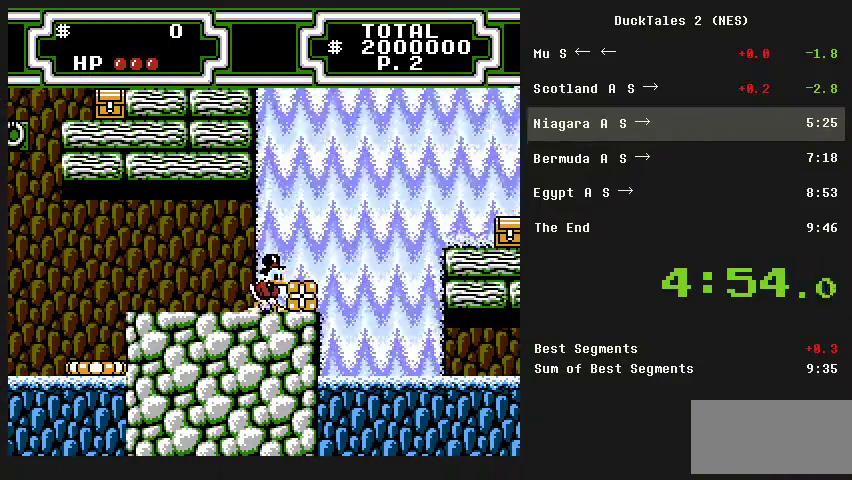
{"buttons": ["DPAD_RIGHT"], "events": [[67, "B", "down"], [367, "B", "up"]]}
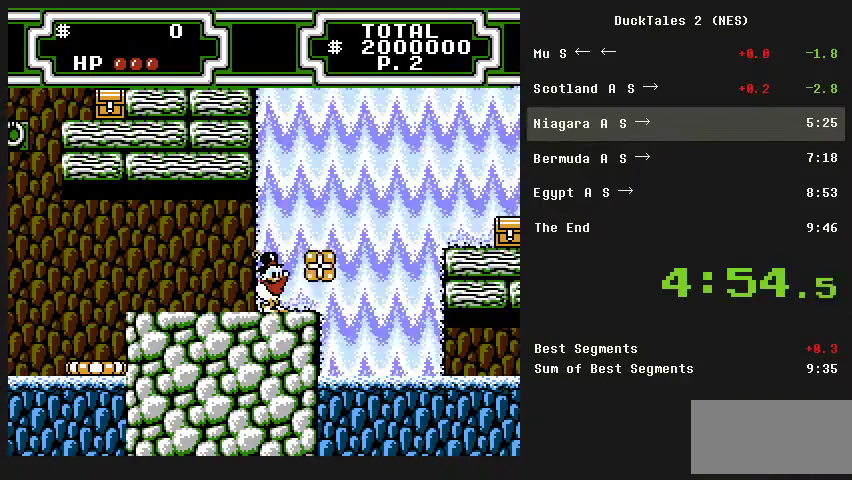
{"buttons": ["DPAD_RIGHT"], "events": [[333, "A", "down"], [467, "A", "up"]]}
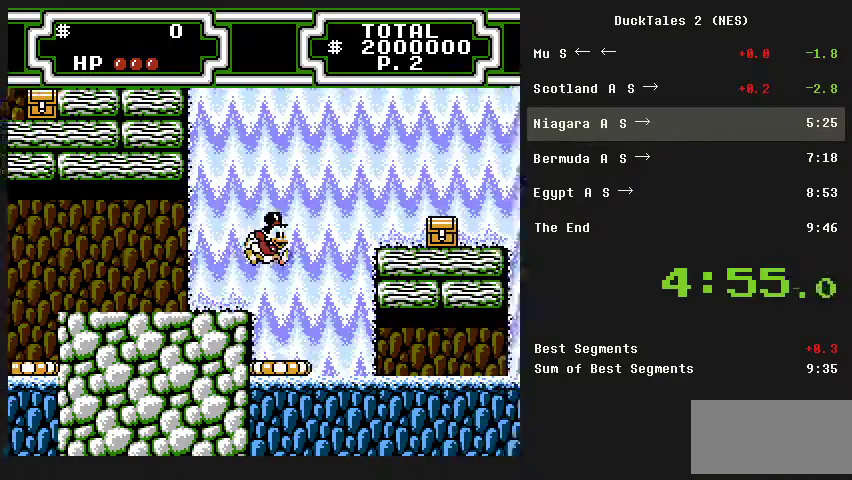
{"buttons": ["DPAD_LEFT"], "events": [[200, "DPAD_LEFT", "down"], [200, "DPAD_RIGHT", "up"], [400, "B", "down"], [467, "B", "up"]]}
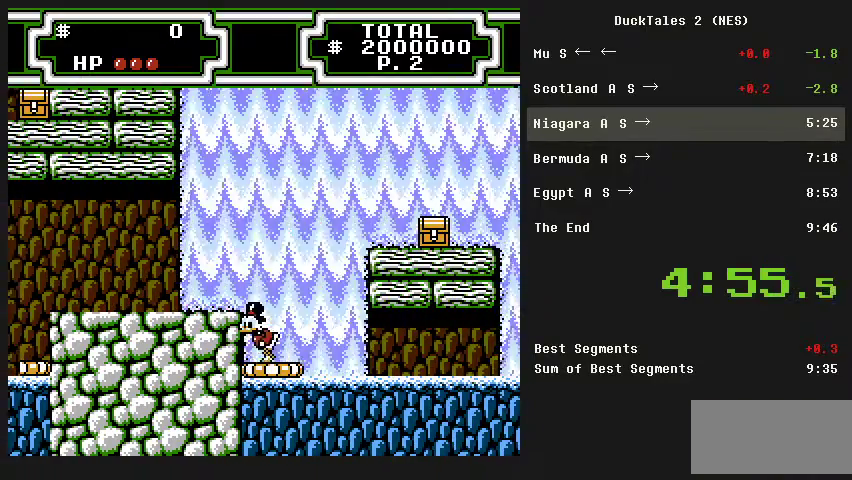
{"buttons": ["DPAD_LEFT"], "events": [[67, "B", "down"], [300, "B", "up"]]}
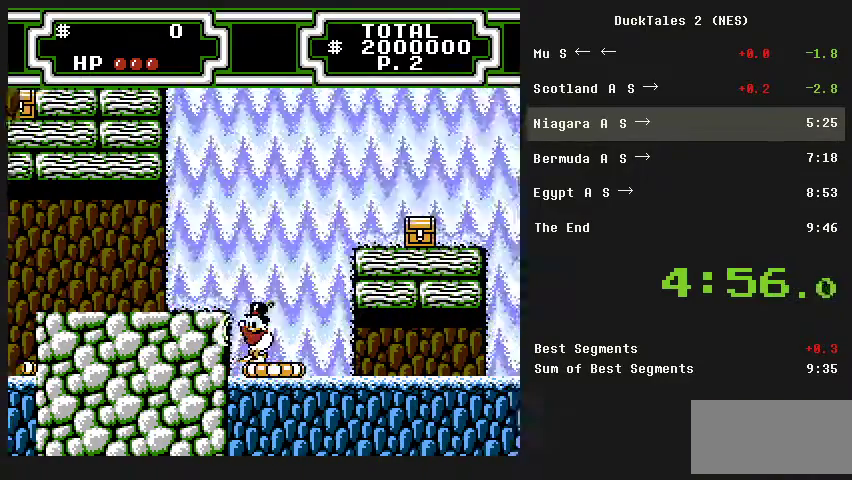
{"buttons": ["B", "DPAD_RIGHT"], "events": [[33, "DPAD_LEFT", "up"], [233, "A", "down"], [233, "DPAD_RIGHT", "down"], [333, "B", "down"], [400, "A", "up"]]}
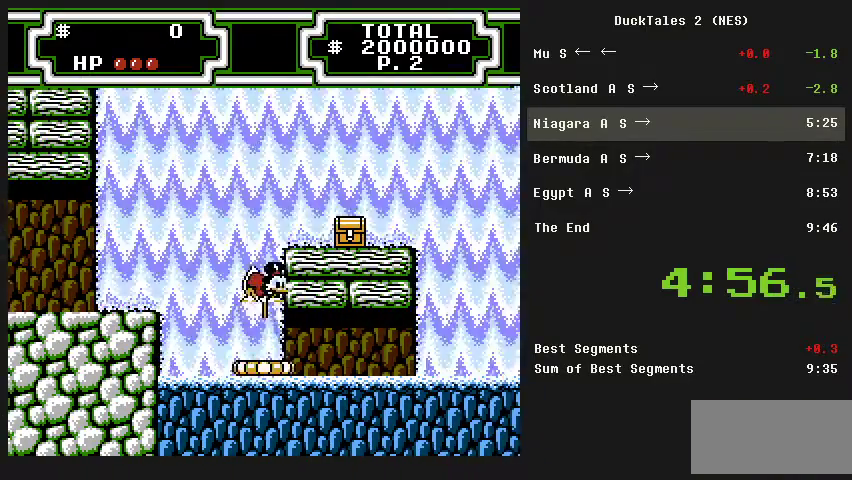
{"buttons": ["B", "DPAD_RIGHT"], "events": []}
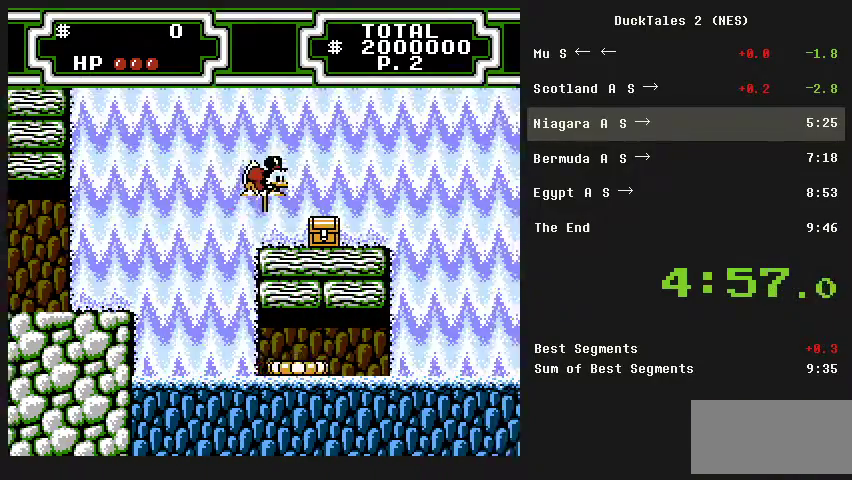
{"buttons": ["B", "DPAD_RIGHT"], "events": []}
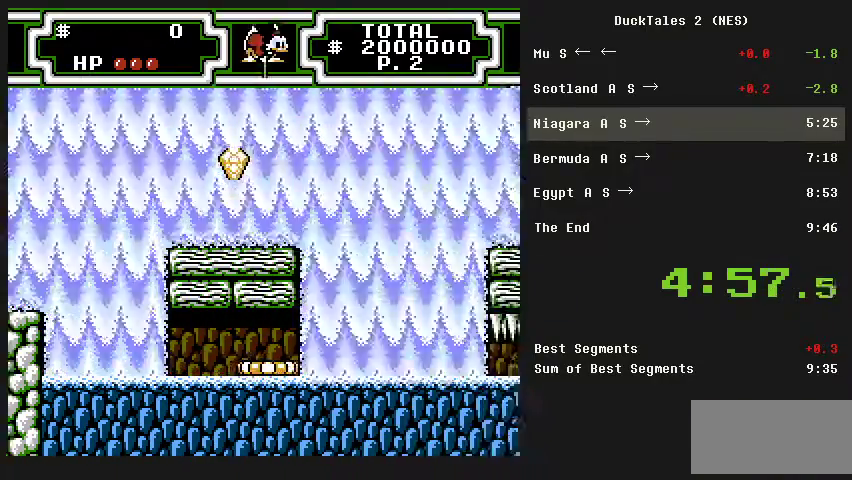
{"buttons": ["B", "DPAD_RIGHT"], "events": []}
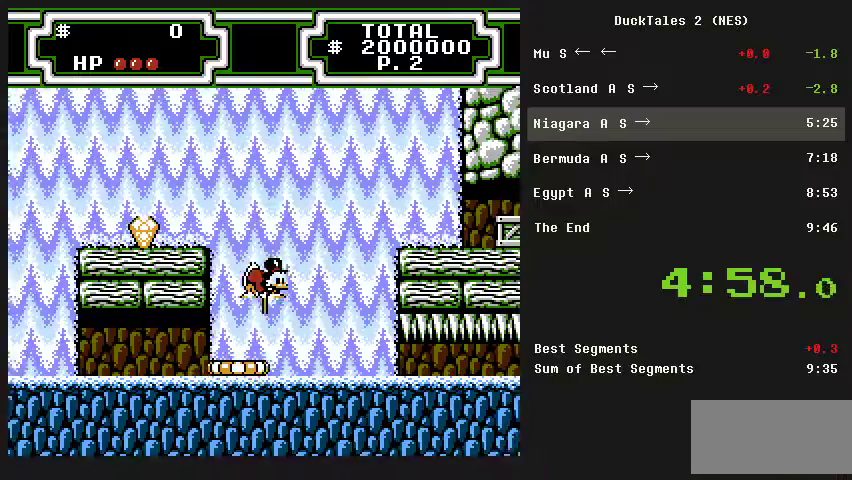
{"buttons": ["B", "DPAD_RIGHT"], "events": []}
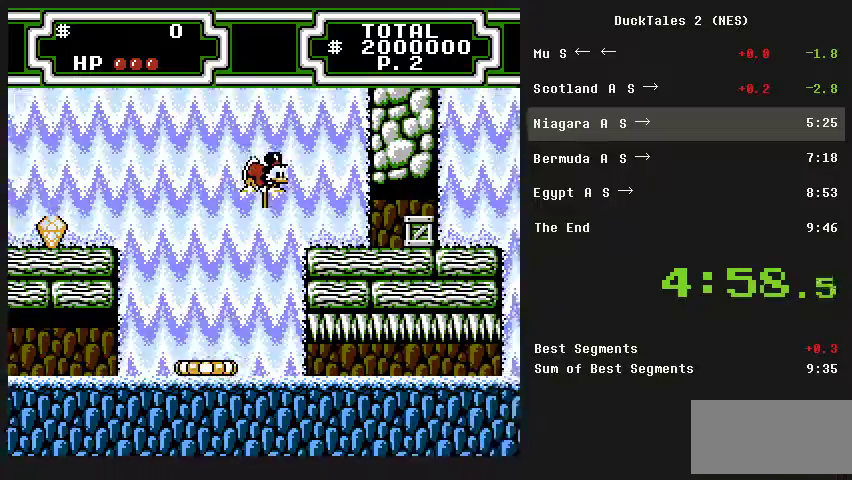
{"buttons": ["DPAD_RIGHT"], "events": [[167, "B", "up"]]}
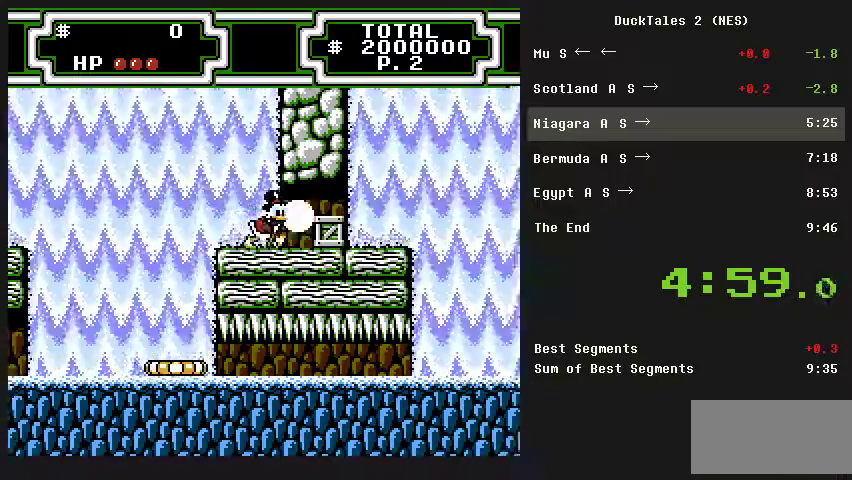
{"buttons": ["B", "DPAD_RIGHT"], "events": [[67, "B", "down"], [167, "B", "up"], [233, "B", "down"]]}
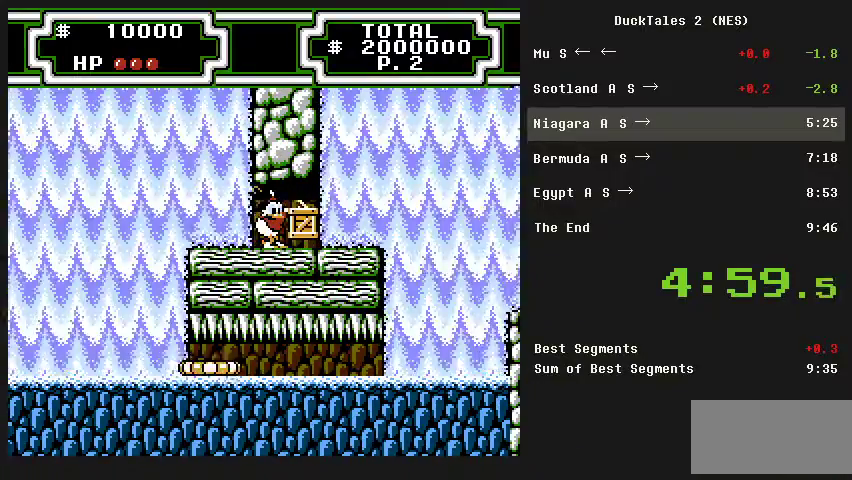
{"buttons": ["DPAD_RIGHT"], "events": [[100, "B", "up"]]}
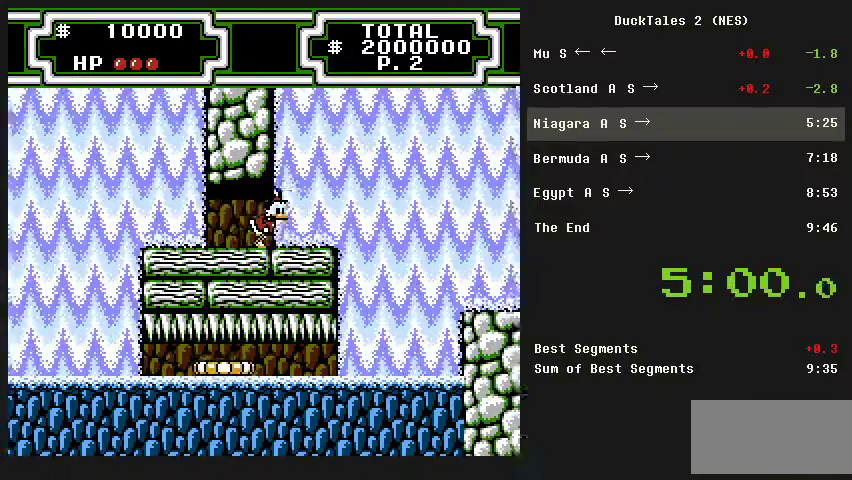
{"buttons": ["A", "DPAD_RIGHT"], "events": [[333, "A", "down"]]}
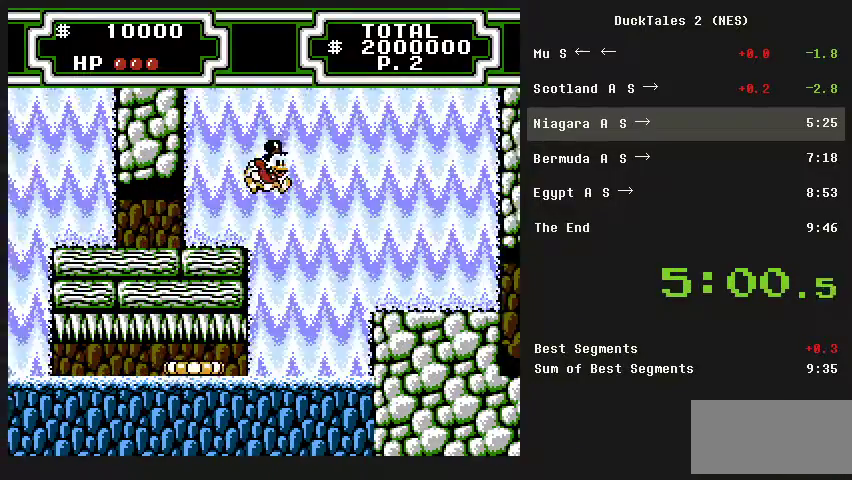
{"buttons": ["DPAD_RIGHT"], "events": [[233, "A", "up"]]}
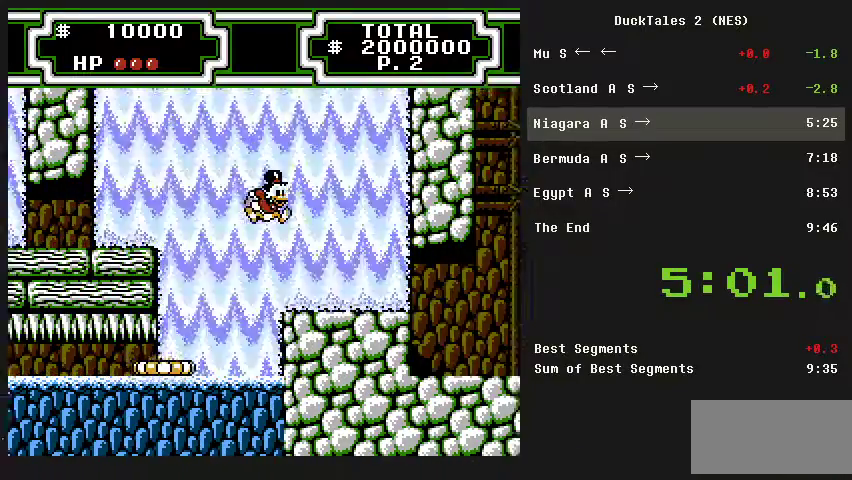
{"buttons": ["DPAD_RIGHT"], "events": []}
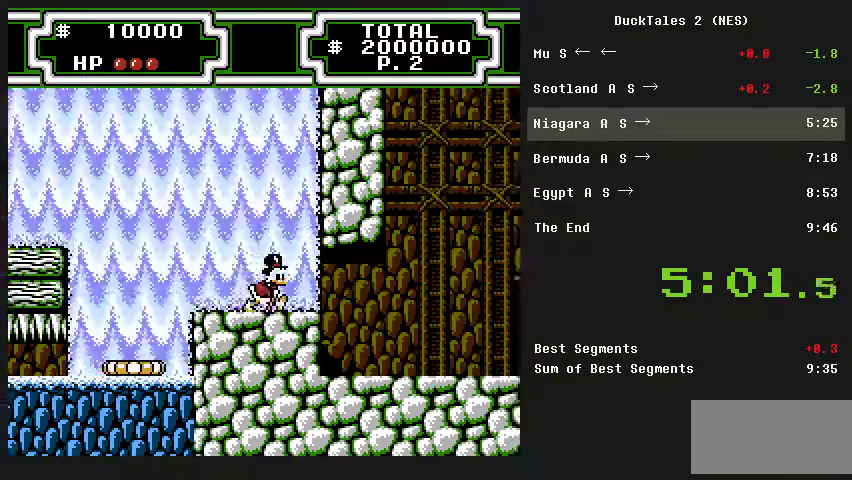
{"buttons": ["DPAD_RIGHT"], "events": []}
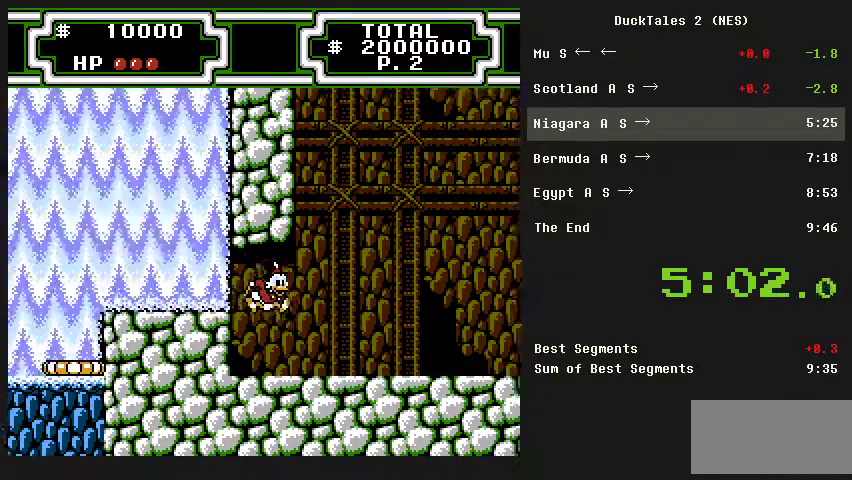
{"buttons": ["DPAD_RIGHT"], "events": []}
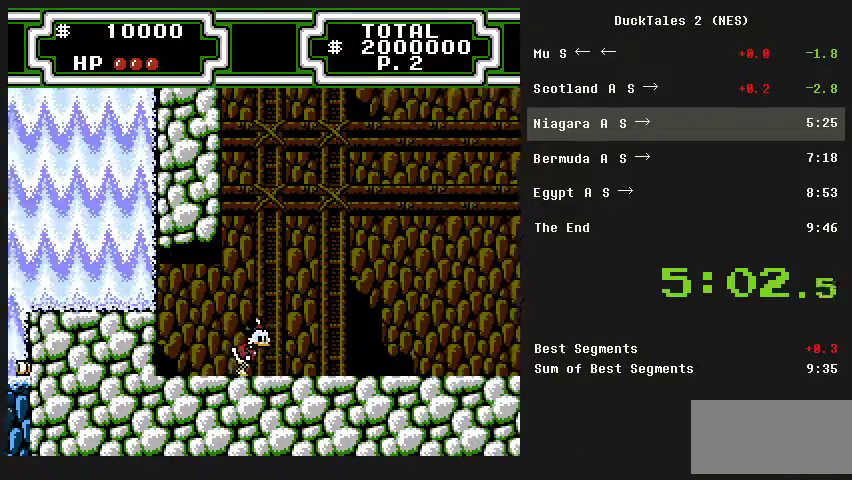
{"buttons": ["DPAD_RIGHT"], "events": []}
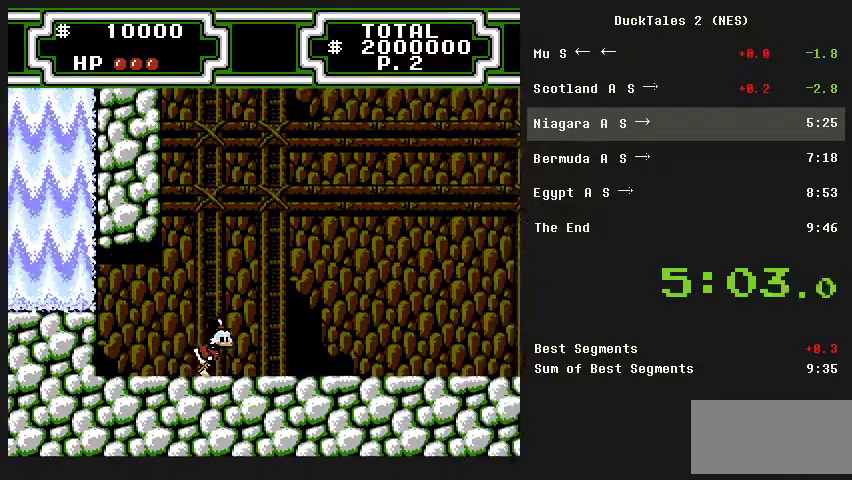
{"buttons": ["DPAD_RIGHT"], "events": []}
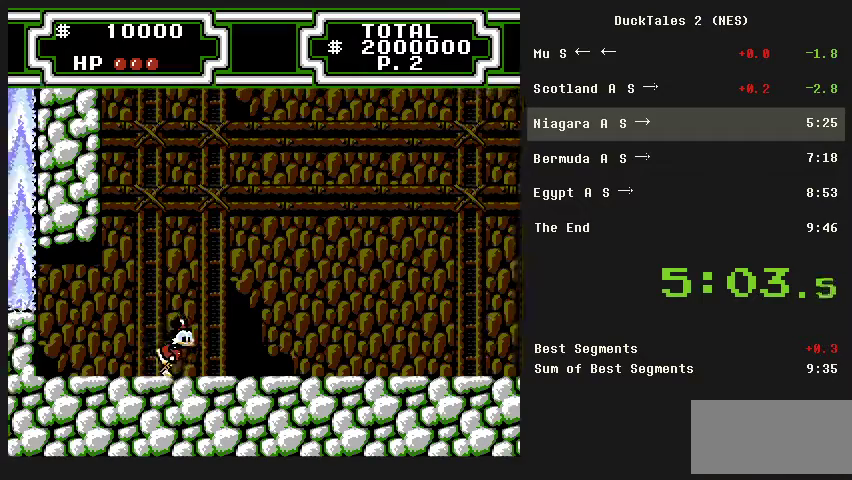
{"buttons": ["DPAD_RIGHT"], "events": []}
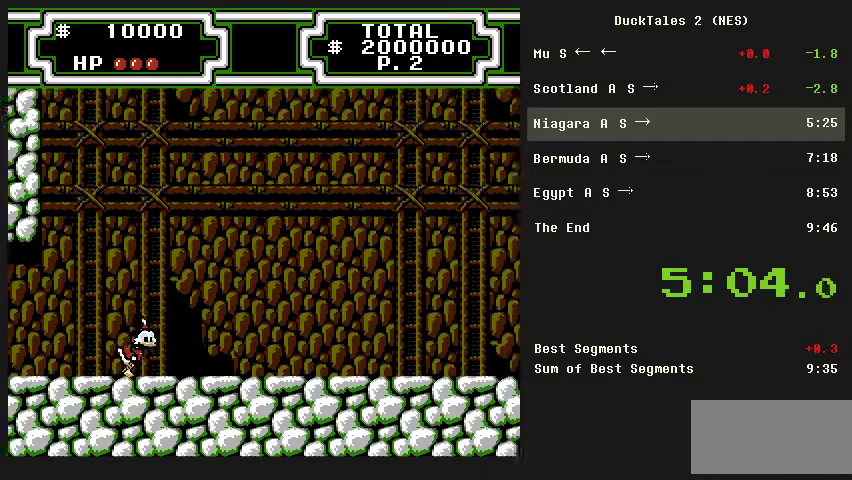
{"buttons": ["DPAD_RIGHT"], "events": []}